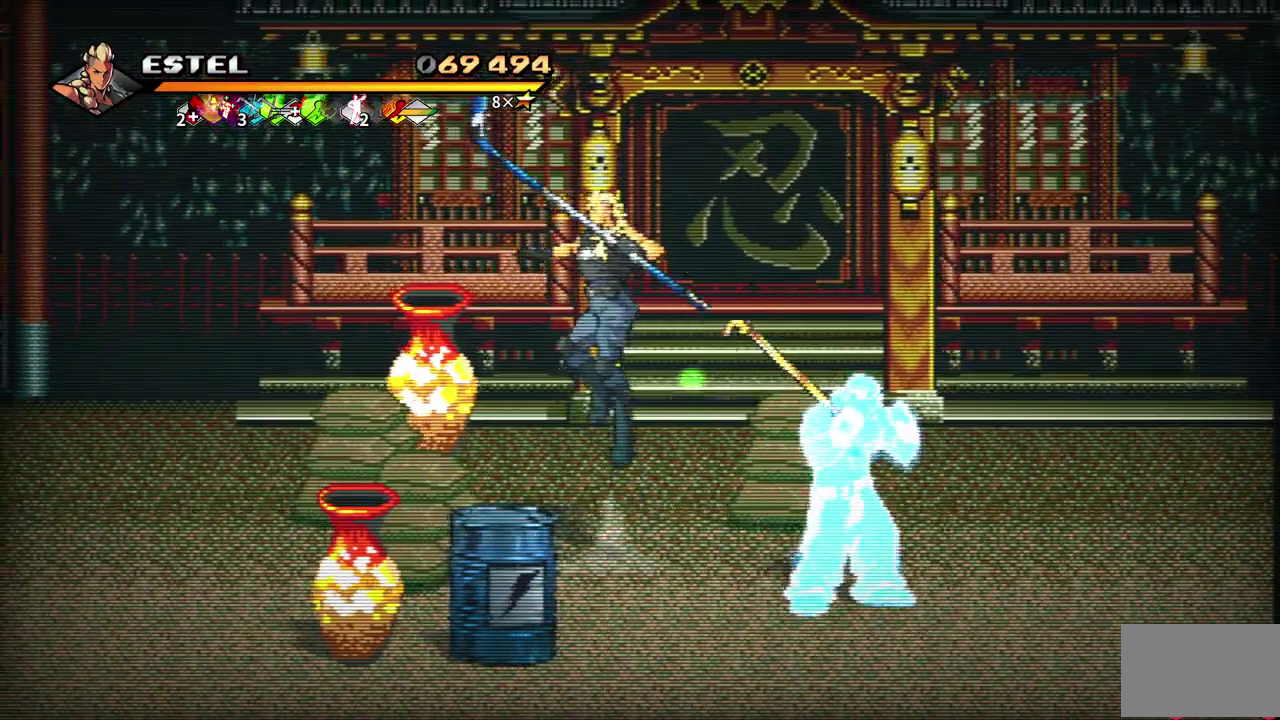
Gameplay with a controller (PlayStation layout); each line is a JSON object with the inputs held at the frame after it. "events" lists button and stick changes between this image and that frame as [ms after this image, input, new state], when the widget could be followed in between. Not read: L3 R3 left_stick right_stick.
{"buttons": ["CROSS", "DPAD_LEFT"], "events": [[400, "DPAD_LEFT", "down"], [483, "CROSS", "down"]]}
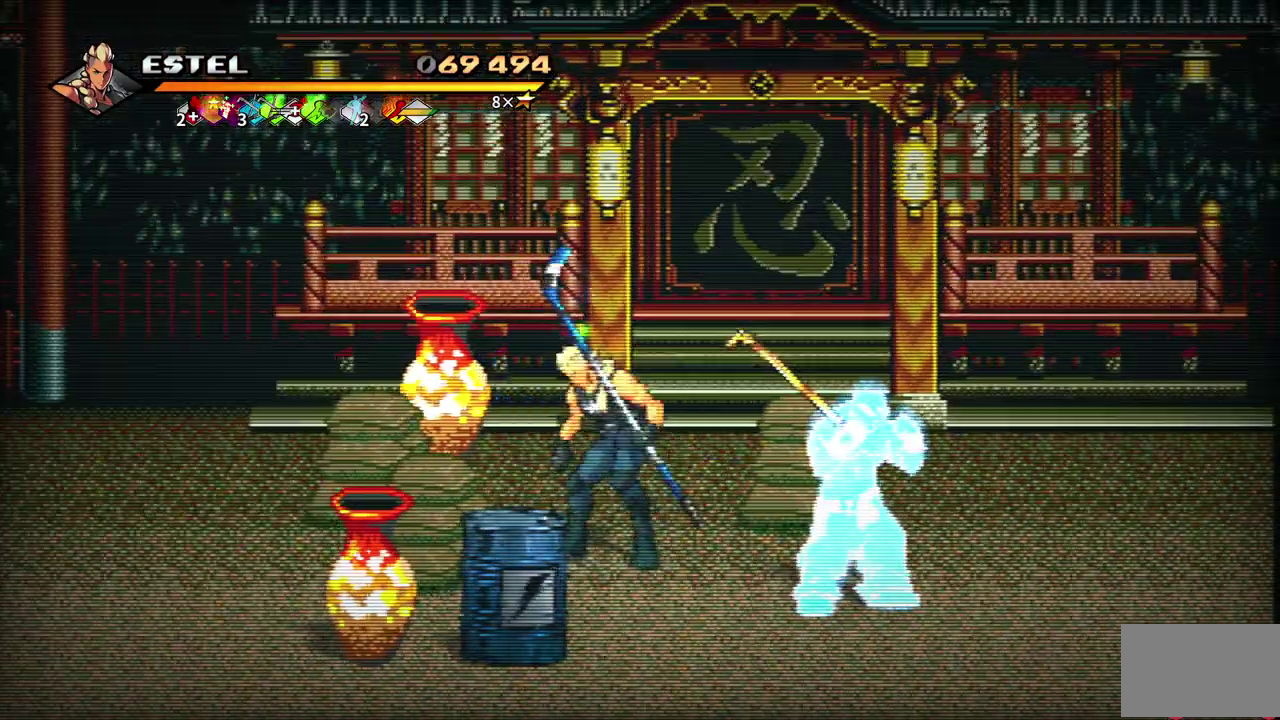
{"buttons": [], "events": [[100, "CROSS", "up"], [133, "DPAD_LEFT", "up"], [183, "SQUARE", "down"], [267, "SQUARE", "up"]]}
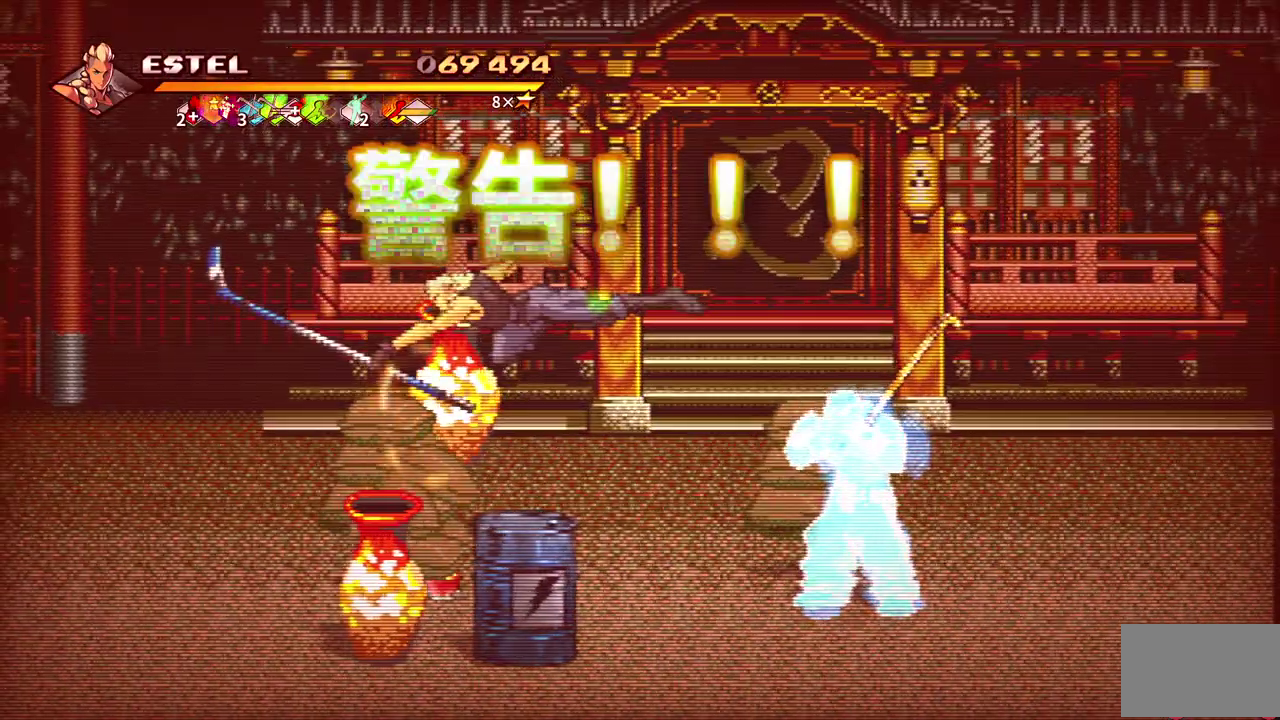
{"buttons": ["DPAD_UP", "DPAD_LEFT"], "events": [[417, "DPAD_UP", "down"], [450, "DPAD_LEFT", "down"]]}
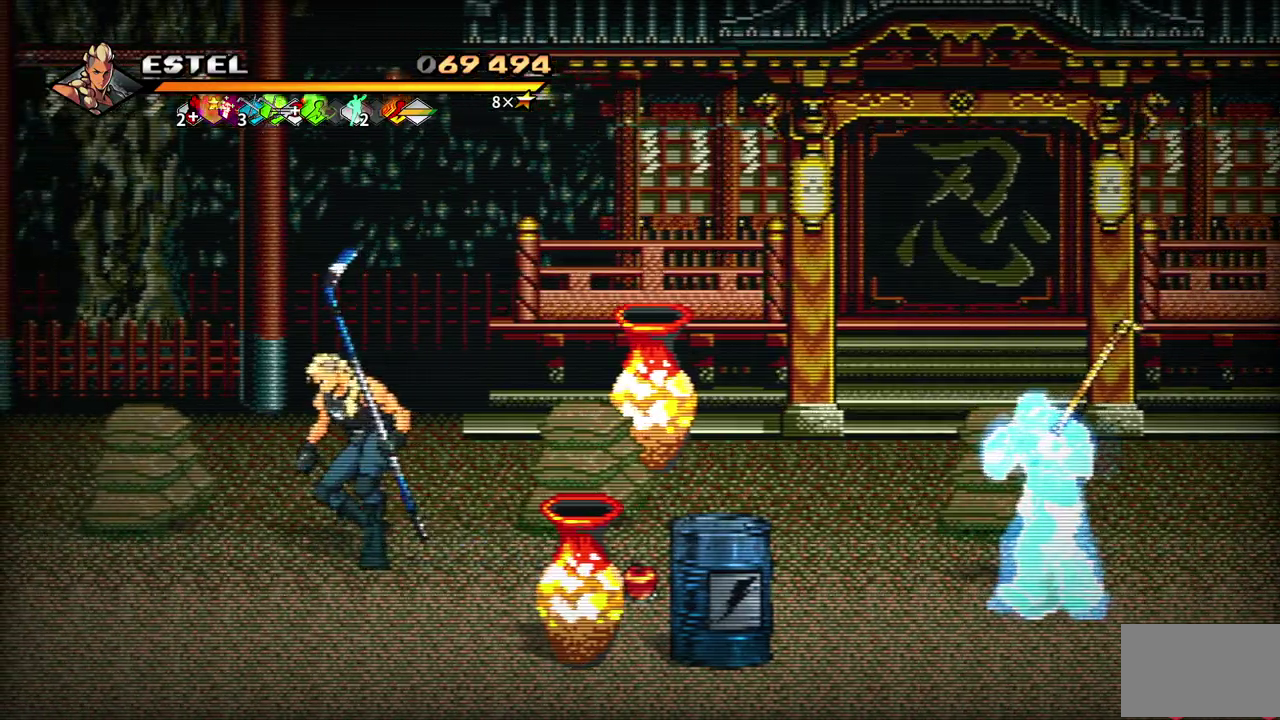
{"buttons": ["SQUARE"]}
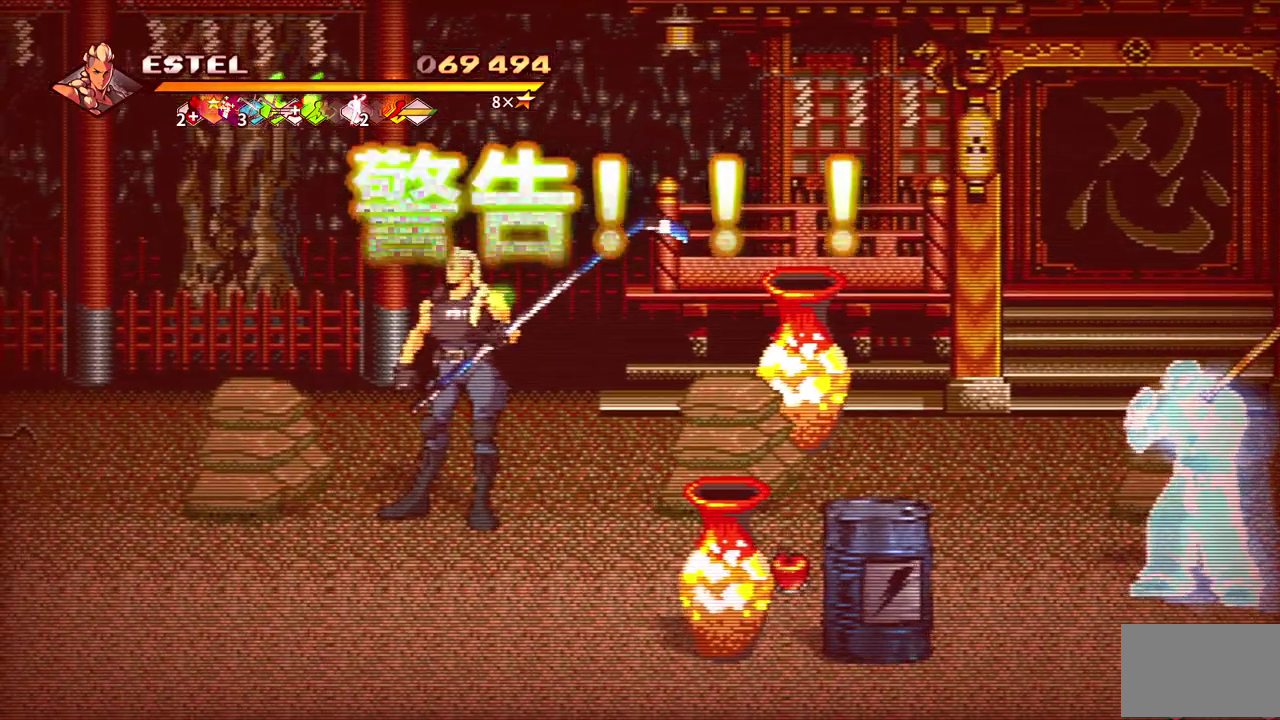
{"buttons": []}
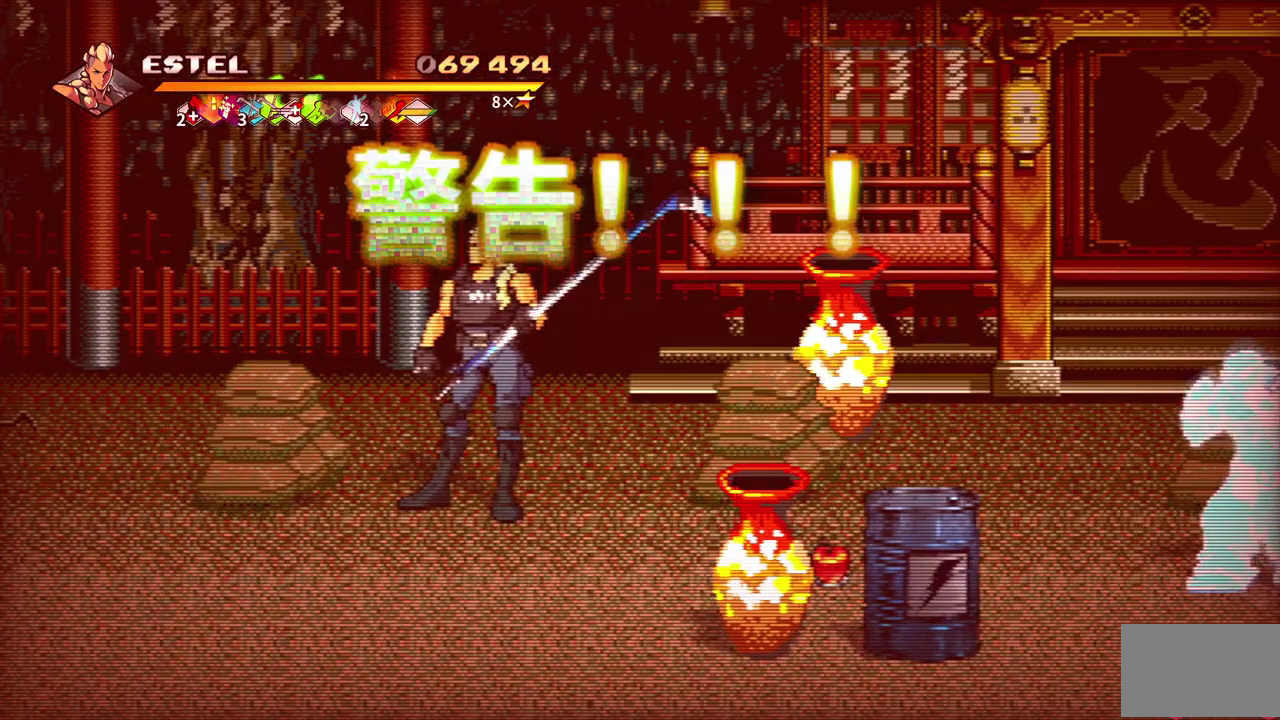
{"buttons": [], "events": []}
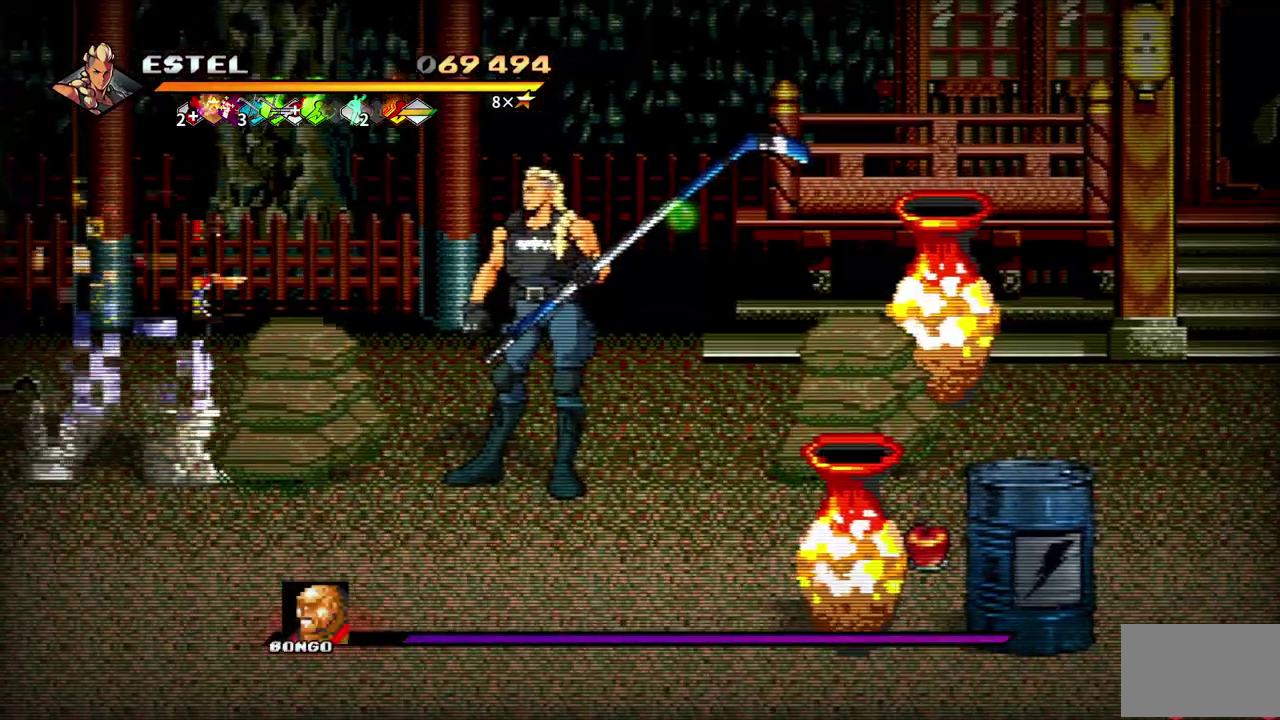
{"buttons": ["SQUARE"], "events": [[500, "SQUARE", "down"]]}
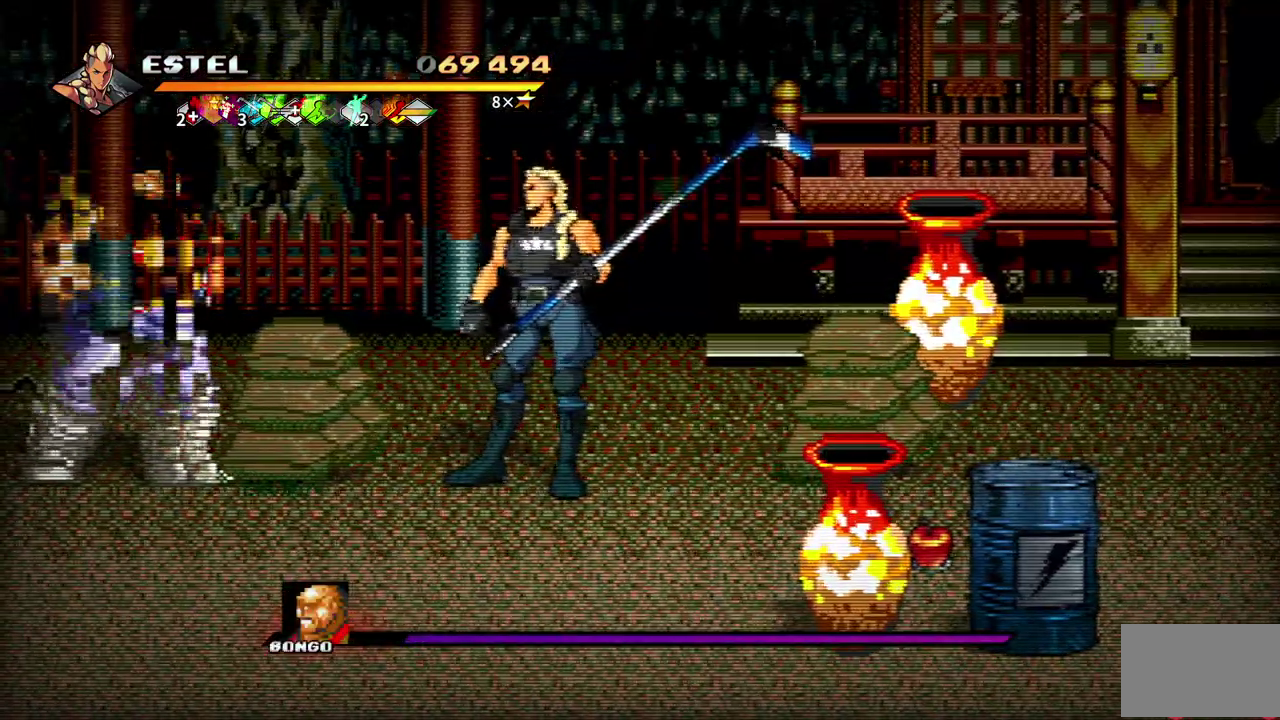
{"buttons": [], "events": [[117, "SQUARE", "up"], [200, "SQUARE", "down"], [283, "SQUARE", "up"]]}
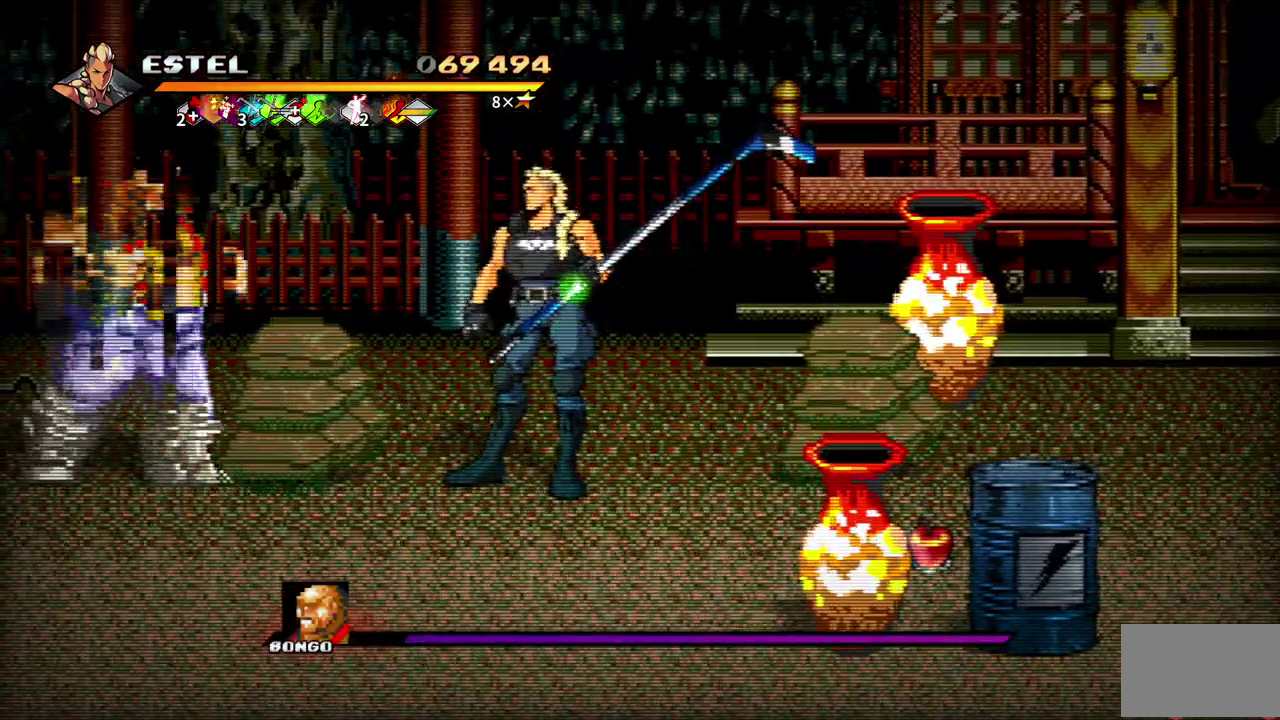
{"buttons": ["DPAD_LEFT"], "events": [[50, "DPAD_LEFT", "down"], [333, "SQUARE", "down"], [433, "SQUARE", "up"]]}
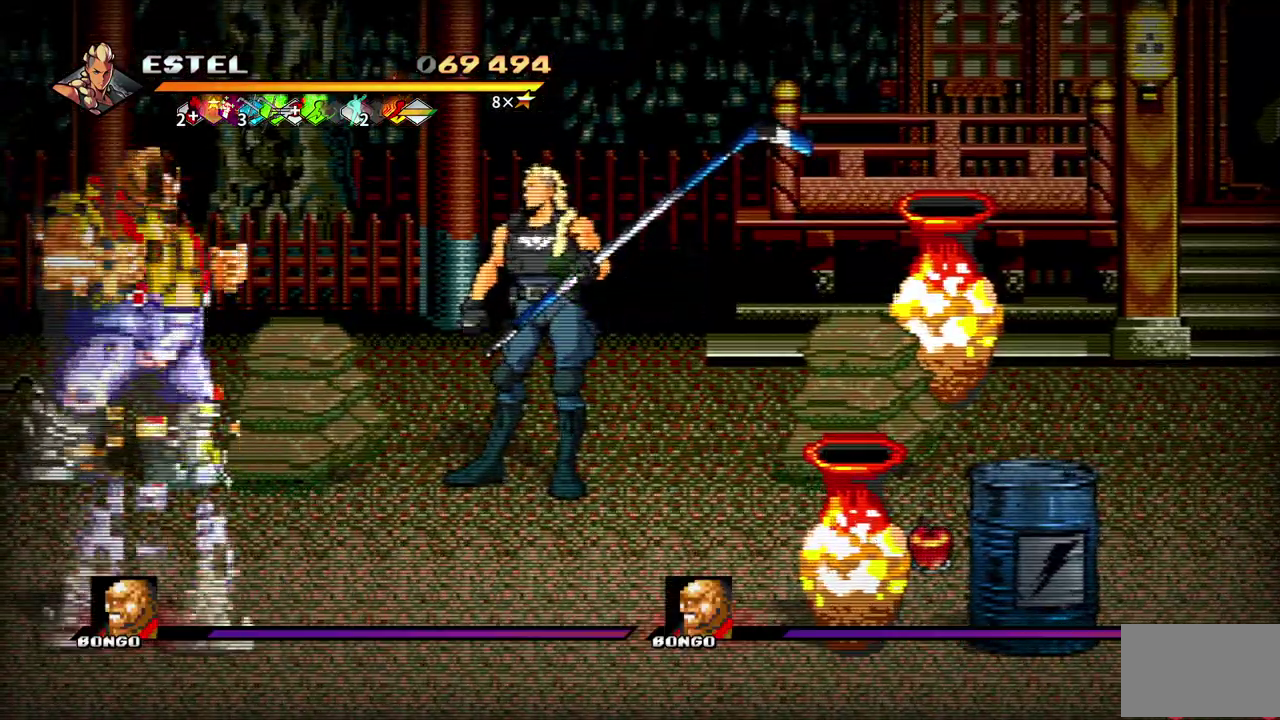
{"buttons": ["DPAD_LEFT"], "events": [[33, "SQUARE", "down"], [117, "SQUARE", "up"], [200, "SQUARE", "down"], [250, "SQUARE", "up"], [333, "SQUARE", "down"], [433, "SQUARE", "up"]]}
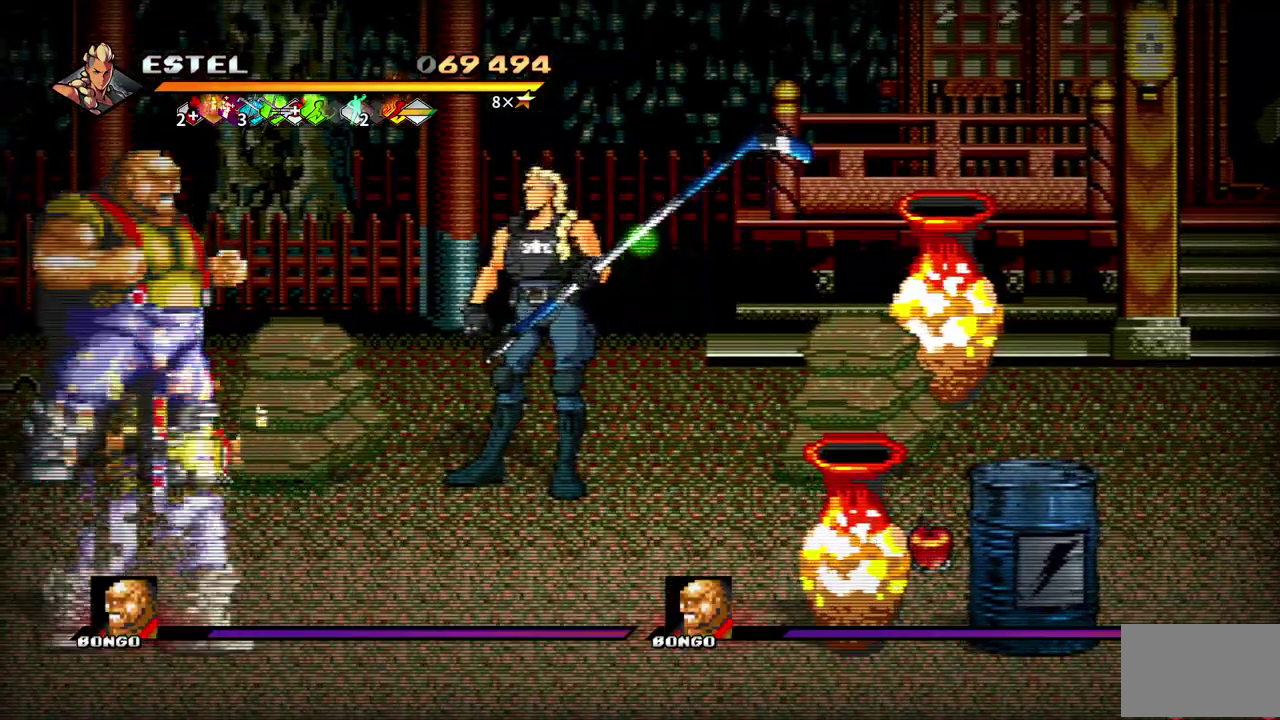
{"buttons": [], "events": [[17, "SQUARE", "down"], [117, "SQUARE", "up"], [317, "DPAD_LEFT", "up"]]}
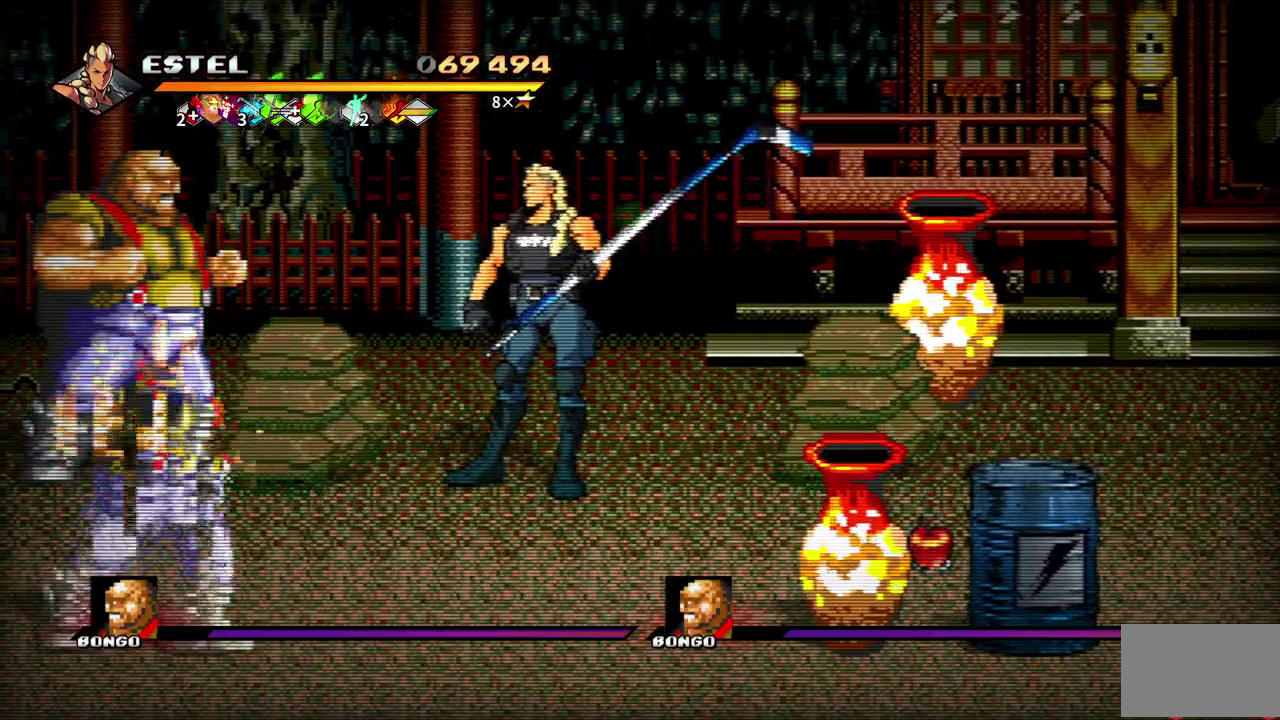
{"buttons": ["SQUARE", "DPAD_LEFT"], "events": [[417, "DPAD_LEFT", "down"], [483, "SQUARE", "down"]]}
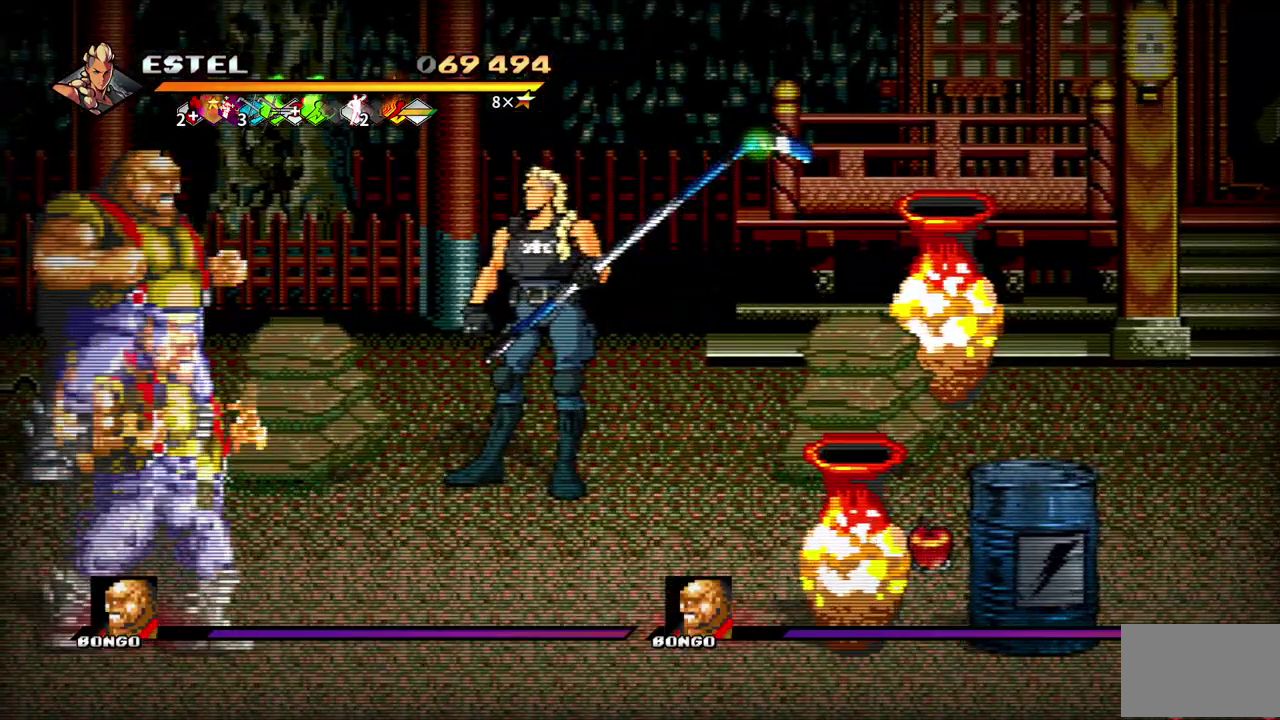
{"buttons": [], "events": [[50, "SQUARE", "up"], [350, "DPAD_LEFT", "up"], [350, "SQUARE", "down"], [450, "SQUARE", "up"]]}
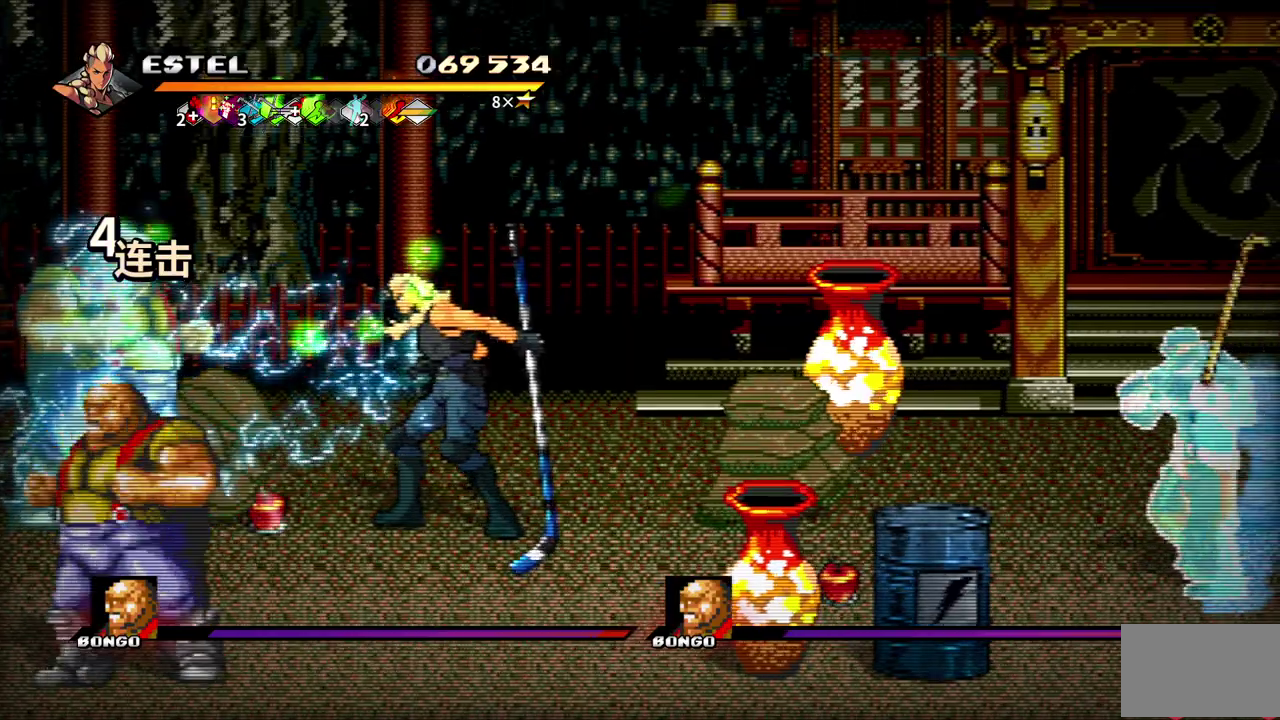
{"buttons": ["SQUARE"], "events": [[33, "SQUARE", "down"], [100, "SQUARE", "up"], [150, "SQUARE", "down"], [400, "SQUARE", "up"], [467, "SQUARE", "down"]]}
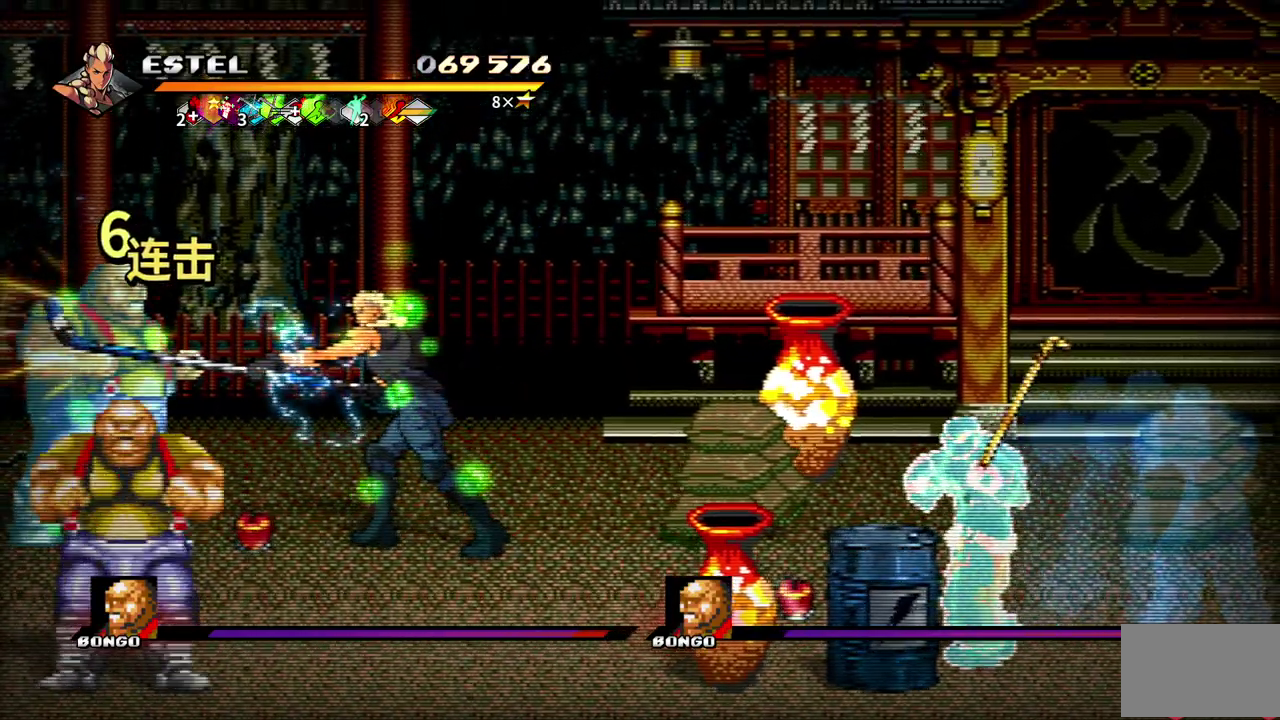
{"buttons": [], "events": [[50, "SQUARE", "up"], [100, "SQUARE", "down"], [183, "SQUARE", "up"], [250, "SQUARE", "down"], [333, "SQUARE", "up"], [383, "SQUARE", "down"], [467, "SQUARE", "up"]]}
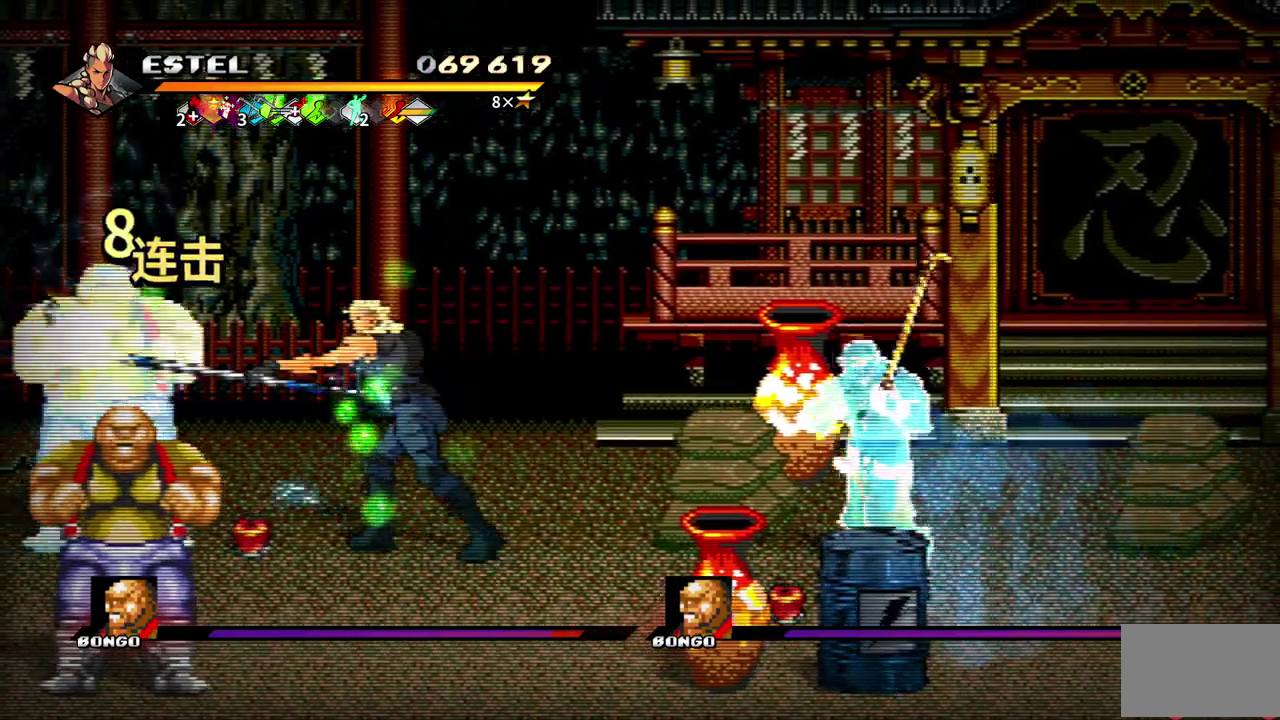
{"buttons": ["SQUARE"], "events": [[33, "SQUARE", "down"], [133, "SQUARE", "up"], [183, "SQUARE", "down"], [283, "SQUARE", "up"], [333, "SQUARE", "down"], [417, "SQUARE", "up"], [483, "SQUARE", "down"]]}
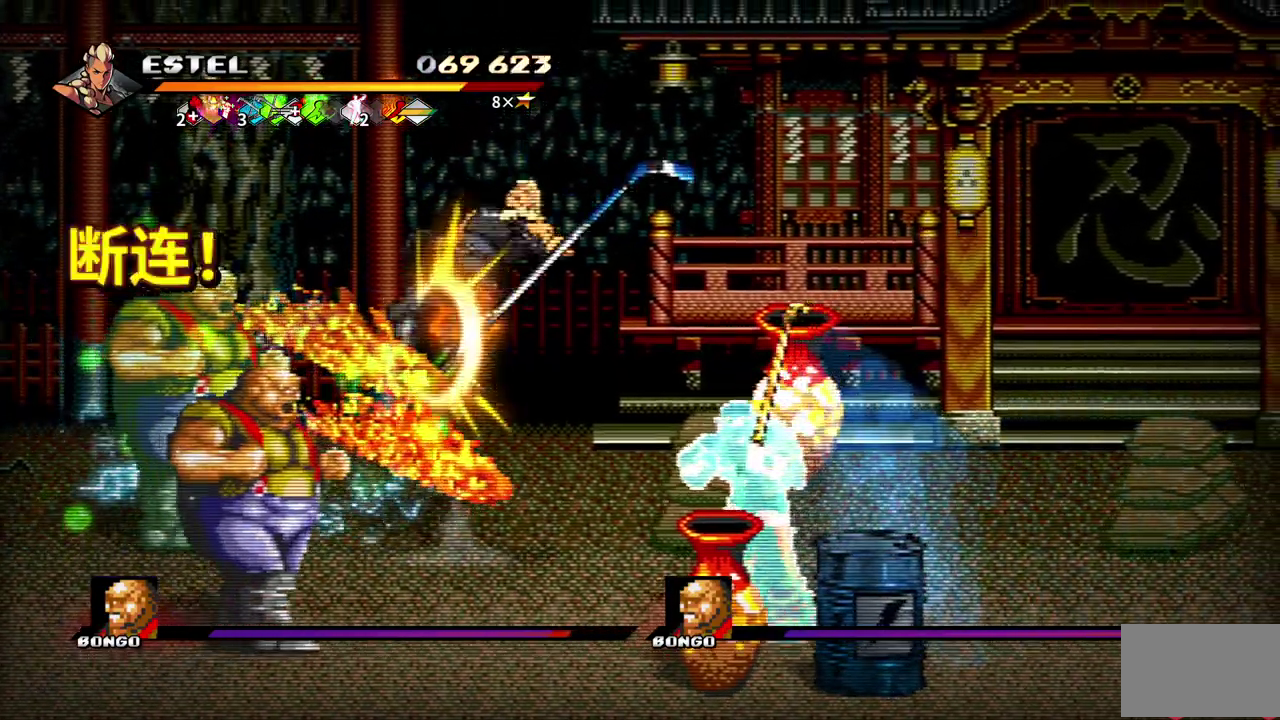
{"buttons": ["CROSS", "DPAD_LEFT"], "events": [[333, "SQUARE", "up"], [417, "DPAD_LEFT", "down"], [483, "CROSS", "down"]]}
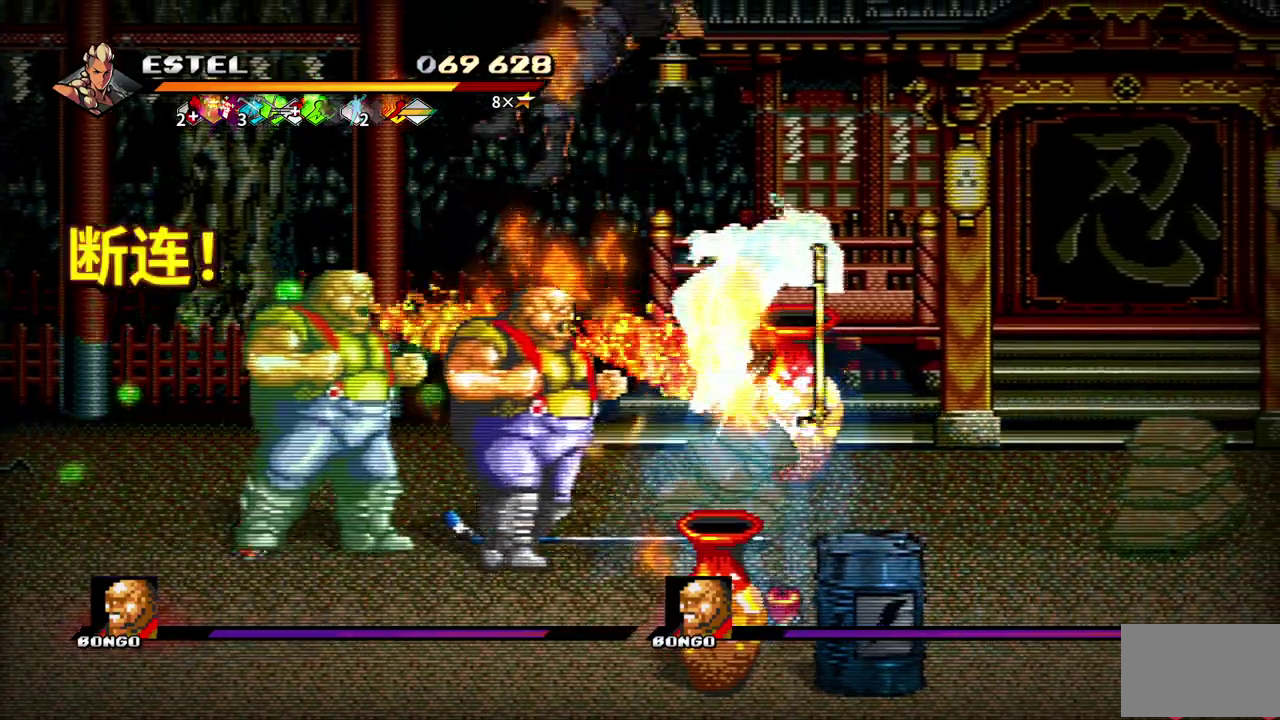
{"buttons": ["CROSS", "SQUARE", "DPAD_LEFT"], "events": [[117, "CROSS", "up"], [183, "SQUARE", "down"], [283, "SQUARE", "up"], [383, "CROSS", "down"], [383, "SQUARE", "down"]]}
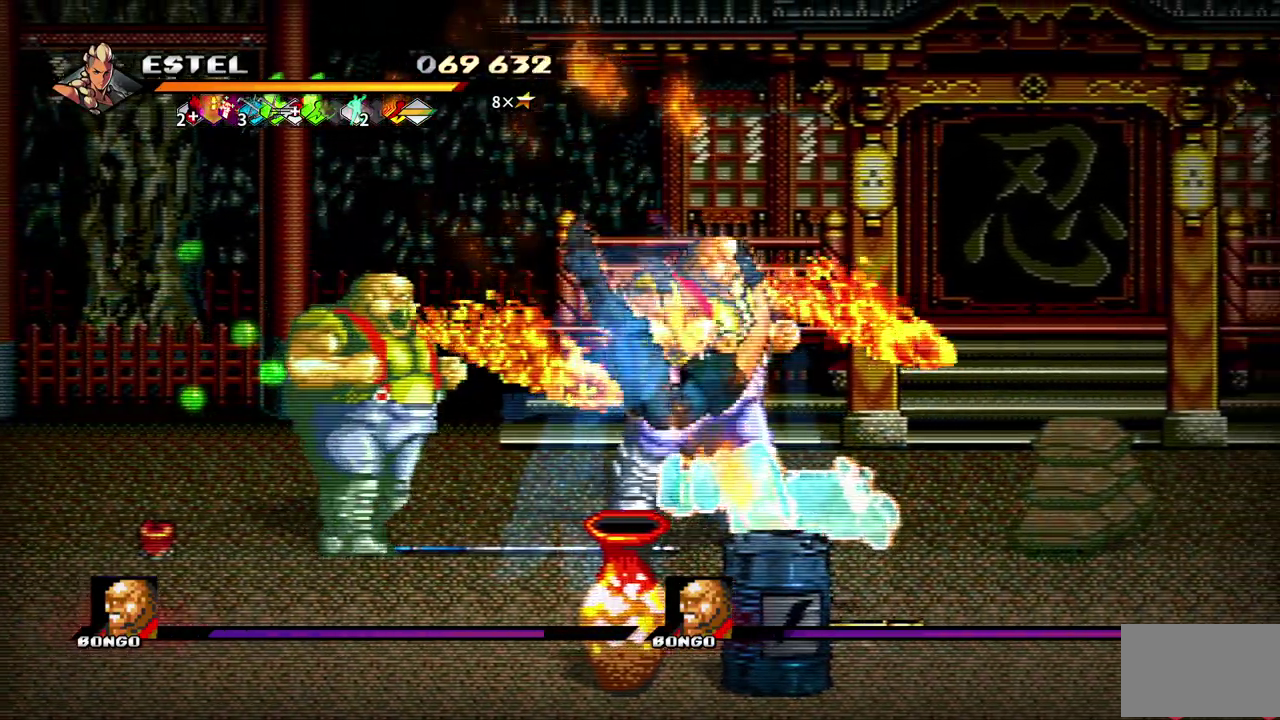
{"buttons": ["DPAD_LEFT"], "events": [[17, "CROSS", "up"], [17, "SQUARE", "up"], [317, "DPAD_LEFT", "up"], [433, "DPAD_LEFT", "down"]]}
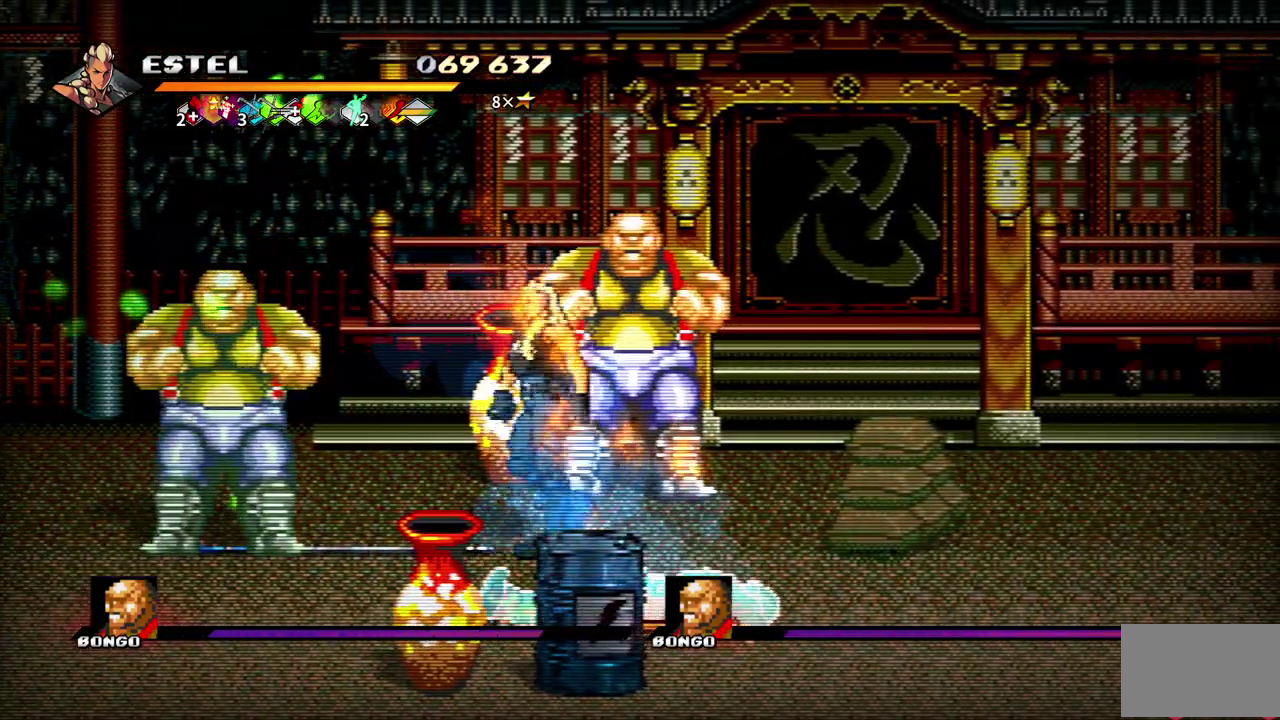
{"buttons": ["SQUARE", "DPAD_LEFT"], "events": [[17, "DPAD_LEFT", "up"], [67, "DPAD_LEFT", "down"], [183, "SQUARE", "down"]]}
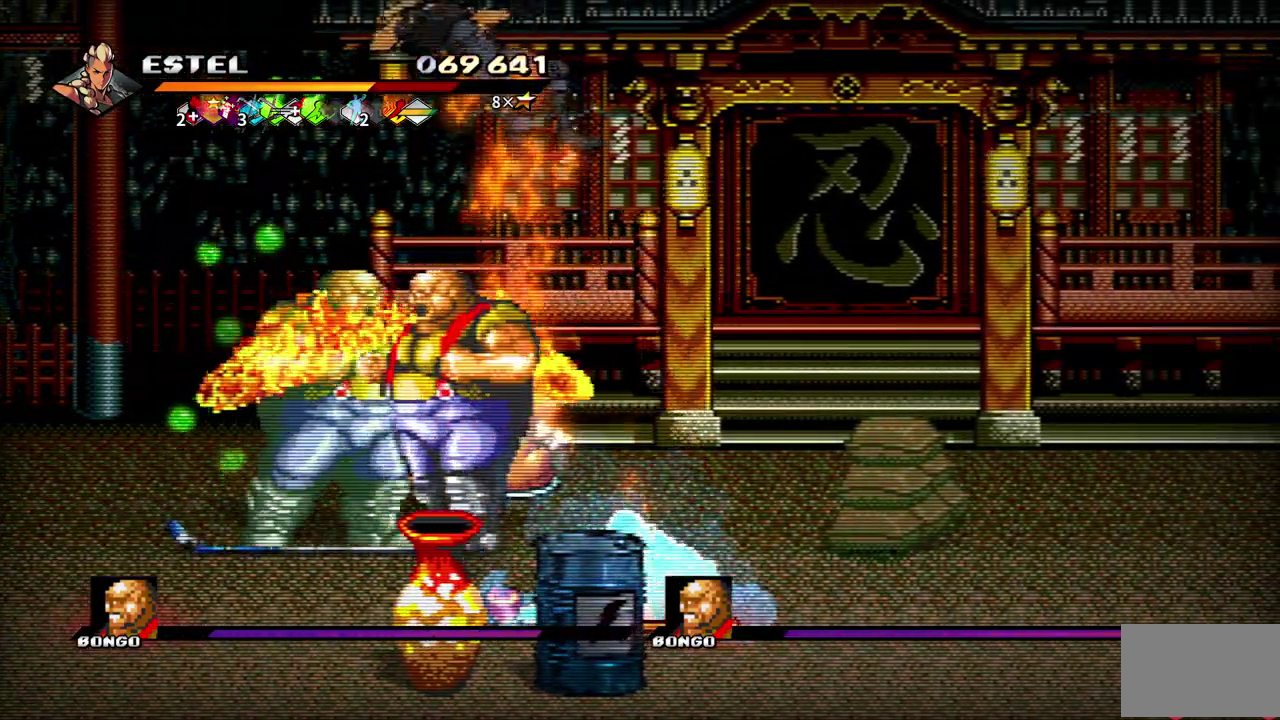
{"buttons": [], "events": [[150, "DPAD_LEFT", "up"], [150, "SQUARE", "up"]]}